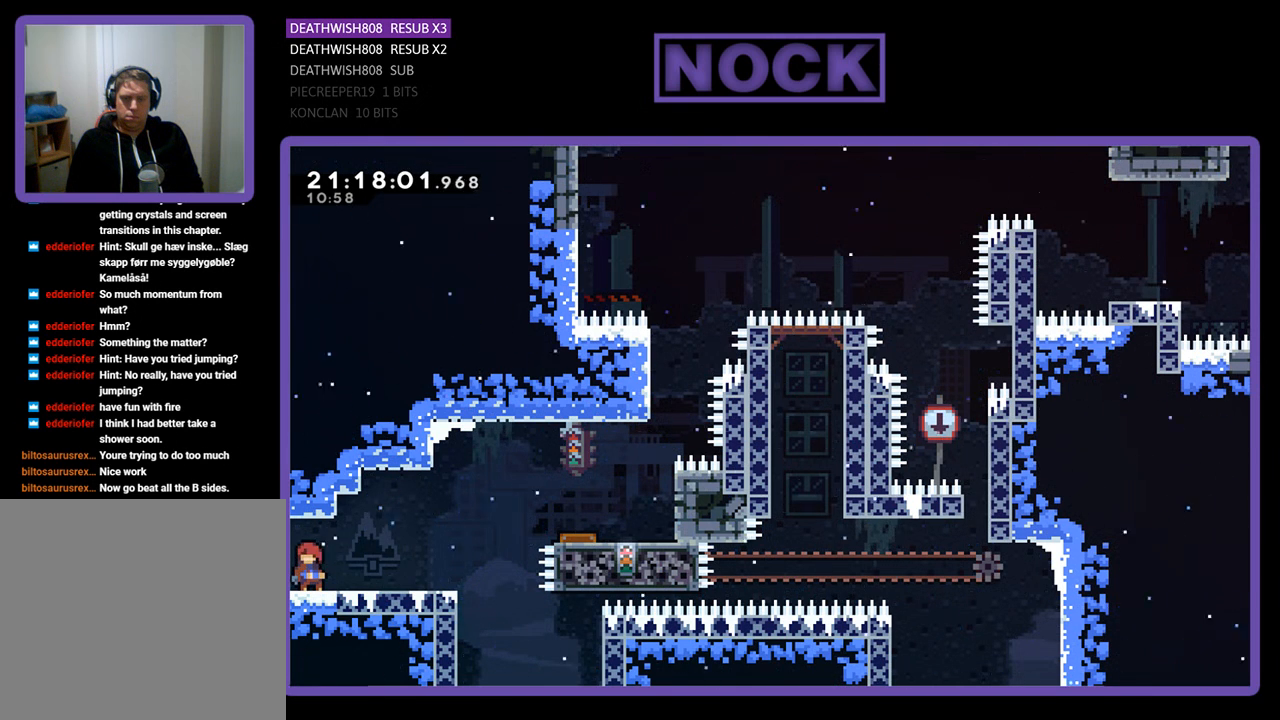
Gameplay with a controller (PlayStation layout); each line is a JSON object with the inputs held at the frame after it. "events" lists button and stick changes between this image and that frame as [ms after this image, input, new state], when the widget could be followed in between.
{"buttons": ["DPAD_RIGHT"], "left_stick": "center", "right_stick": "center", "events": [[200, "DPAD_RIGHT", "down"]]}
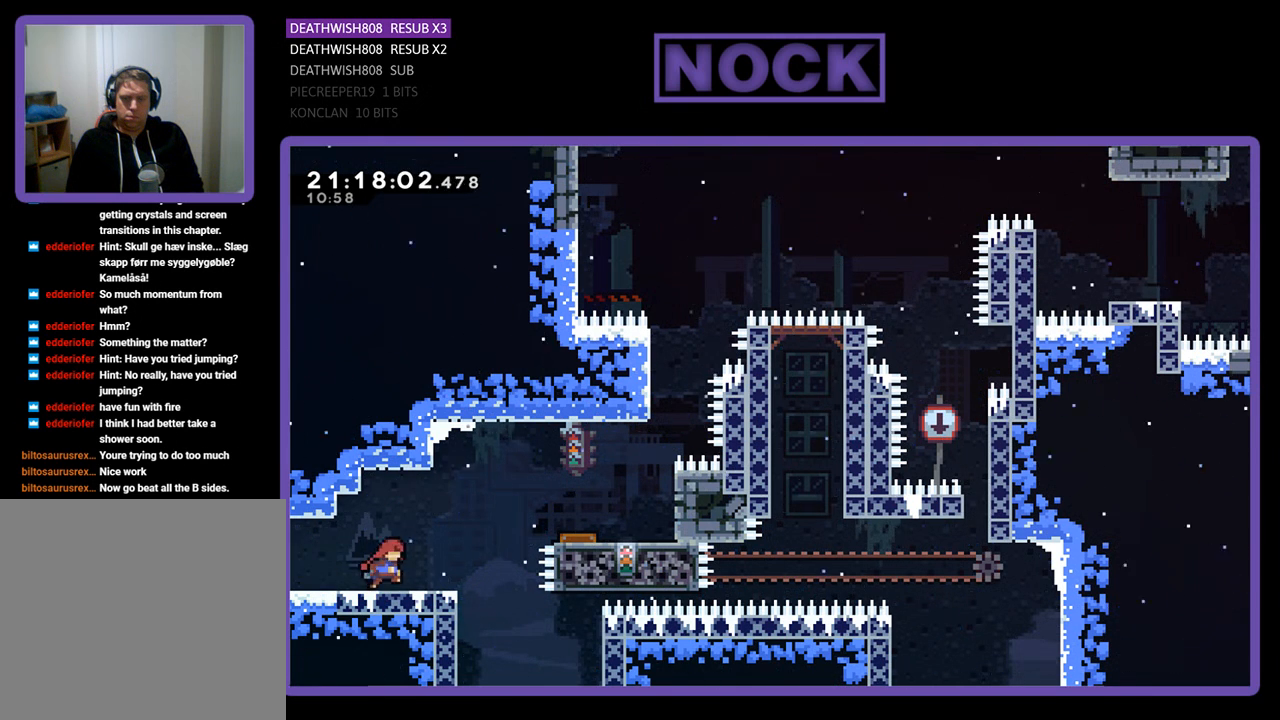
{"buttons": ["CROSS", "R2", "DPAD_RIGHT"], "left_stick": "center", "right_stick": "center", "events": [[167, "R2", "down"], [233, "CROSS", "down"]]}
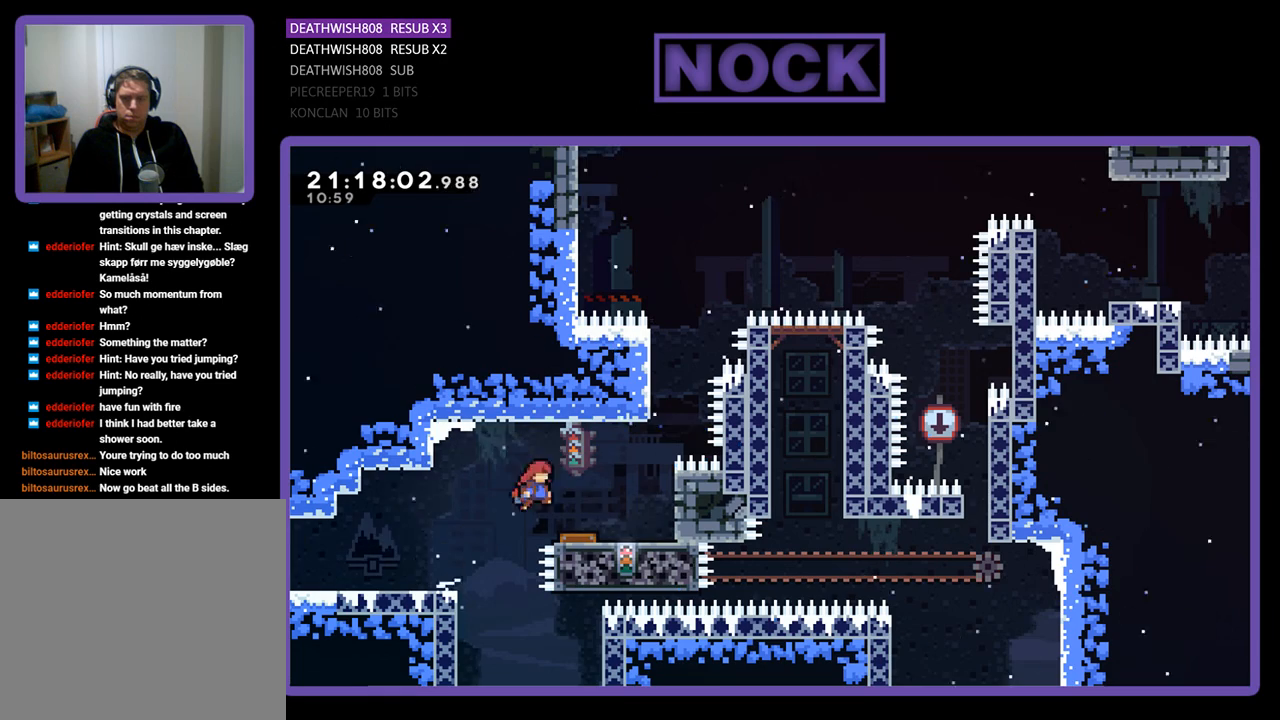
{"buttons": ["R2"], "left_stick": "center", "right_stick": "center", "events": [[233, "CROSS", "up"], [267, "DPAD_RIGHT", "up"]]}
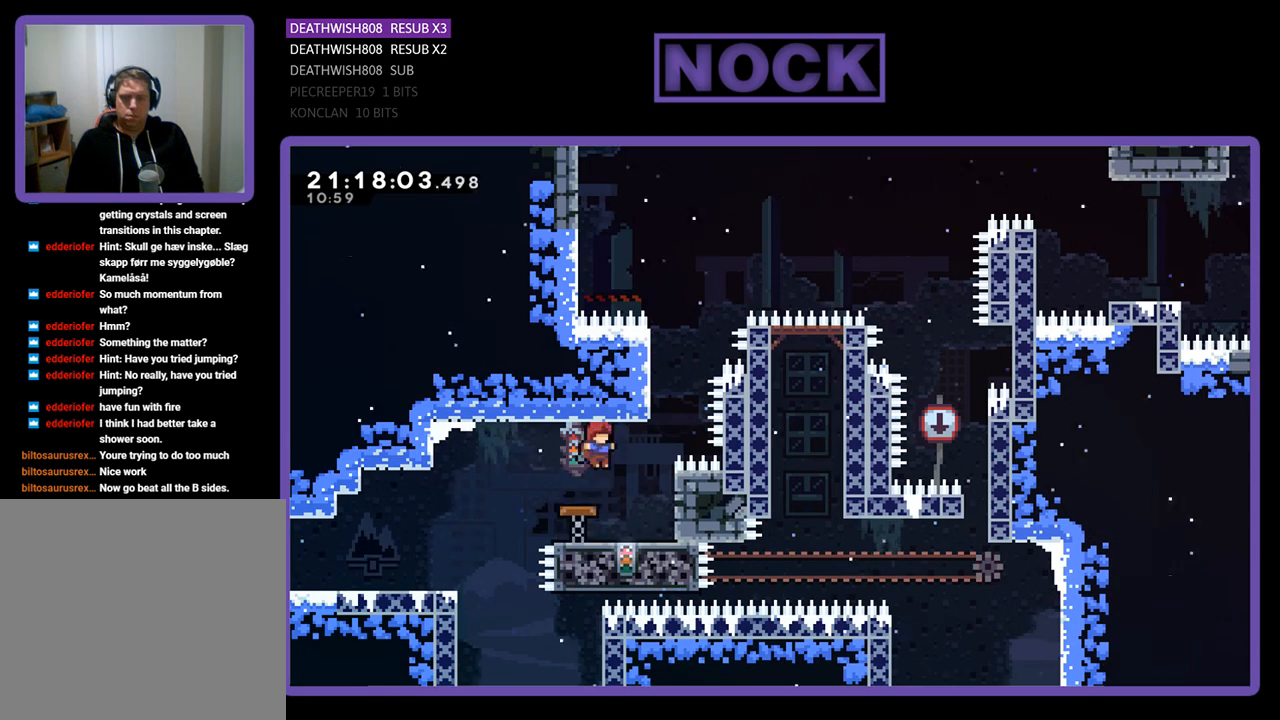
{"buttons": ["R2"], "left_stick": "center", "right_stick": "center", "events": [[167, "DPAD_RIGHT", "down"], [333, "DPAD_RIGHT", "up"]]}
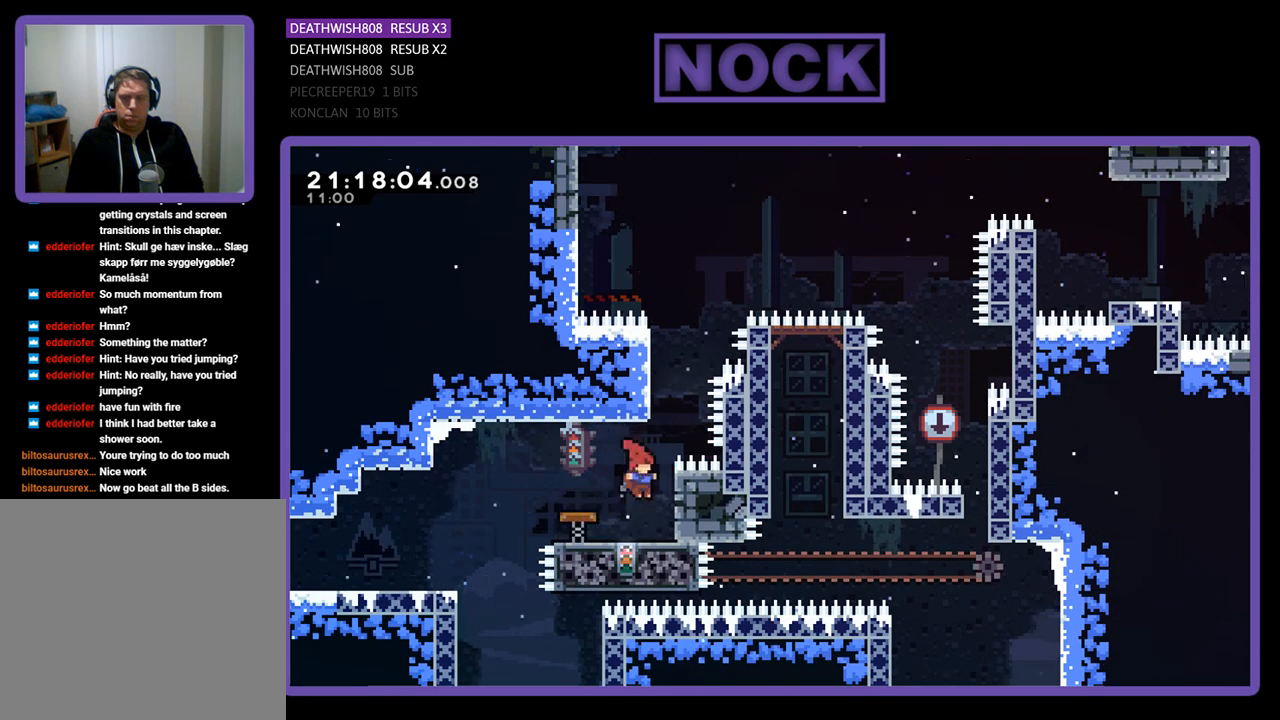
{"buttons": ["R2"], "left_stick": "center", "right_stick": "center", "events": []}
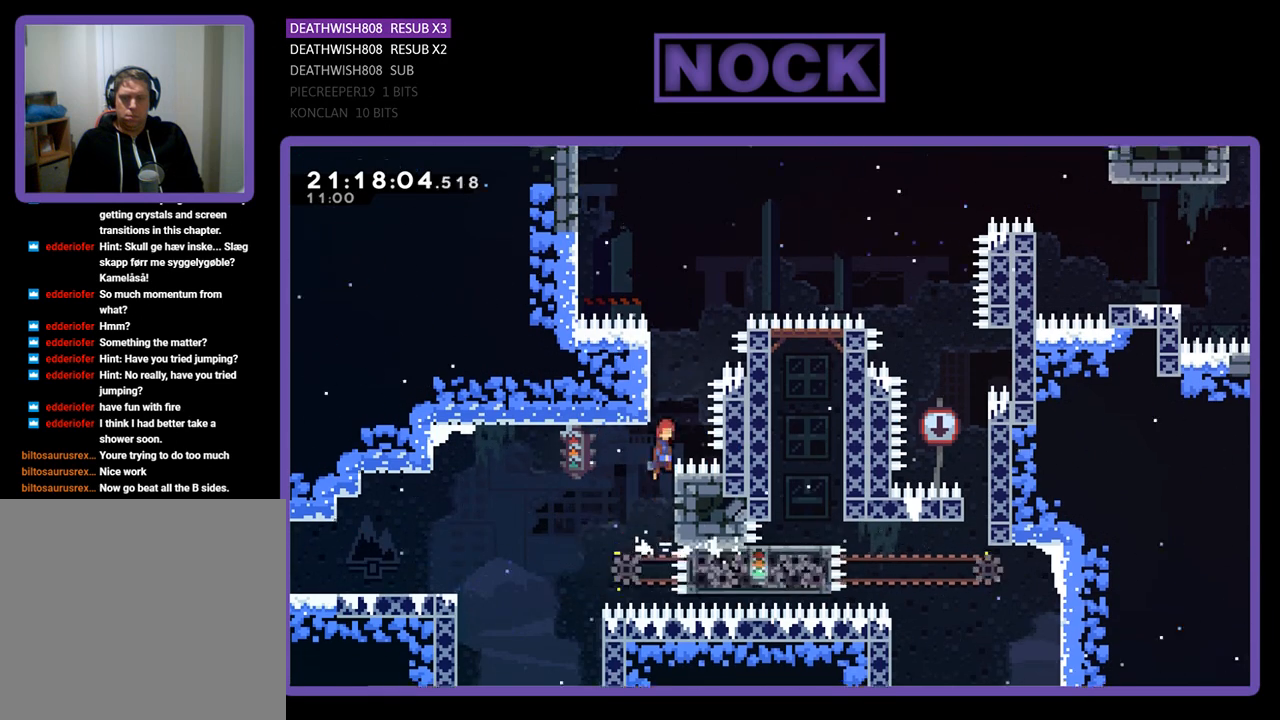
{"buttons": ["R2"], "left_stick": "center", "right_stick": "center", "events": [[167, "DPAD_RIGHT", "down"], [400, "DPAD_RIGHT", "up"]]}
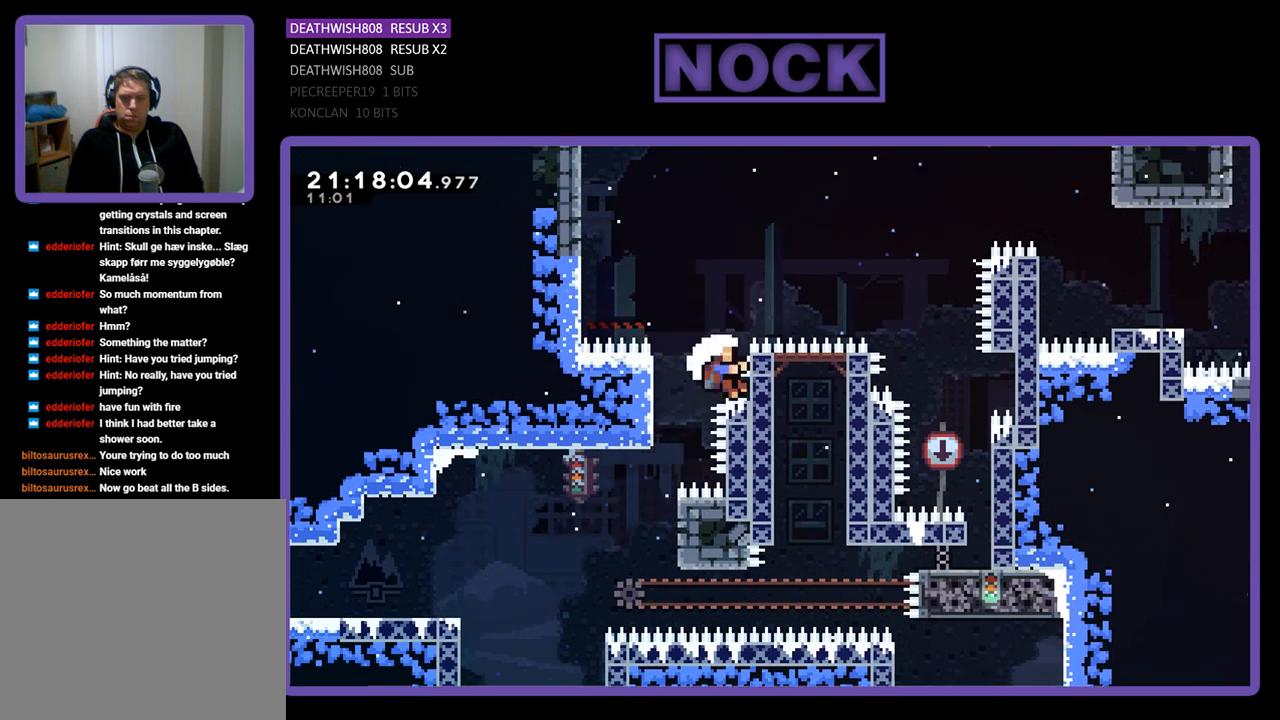
{"buttons": ["R2"], "left_stick": "center", "right_stick": "center", "events": [[100, "DPAD_LEFT", "down"], [233, "DPAD_LEFT", "up"]]}
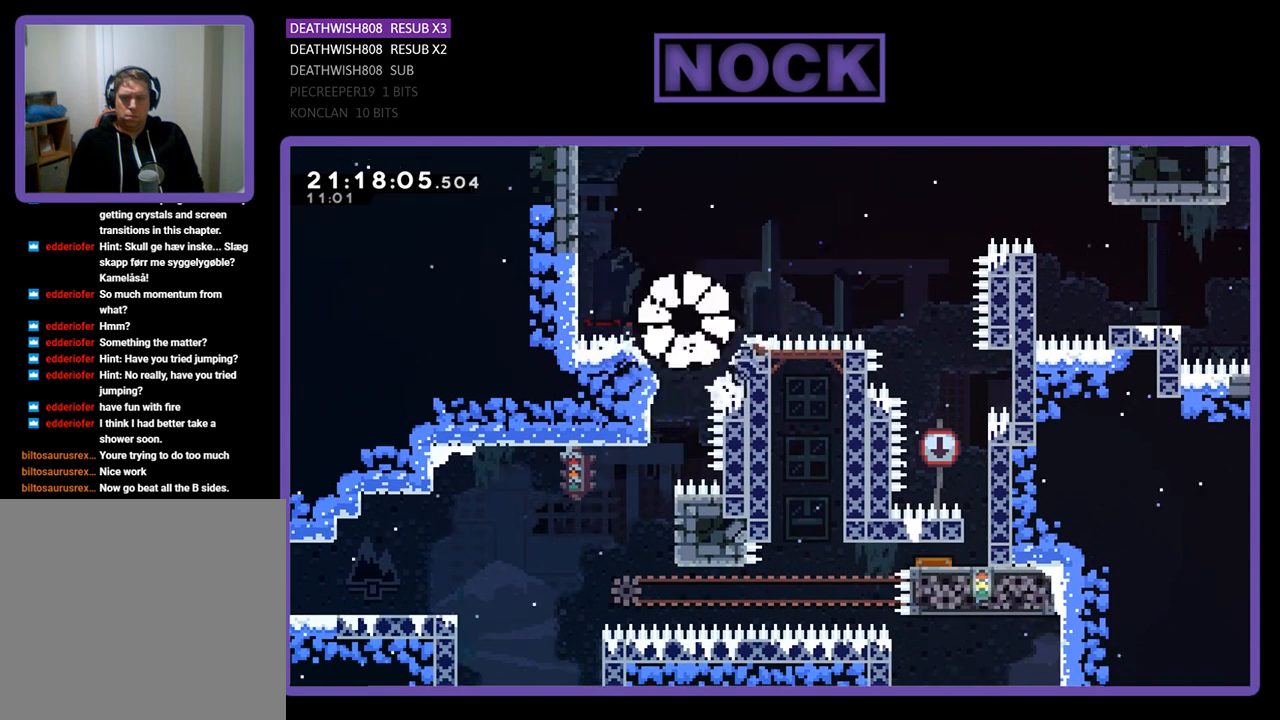
{"buttons": [], "left_stick": "center", "right_stick": "center", "events": [[133, "R2", "up"]]}
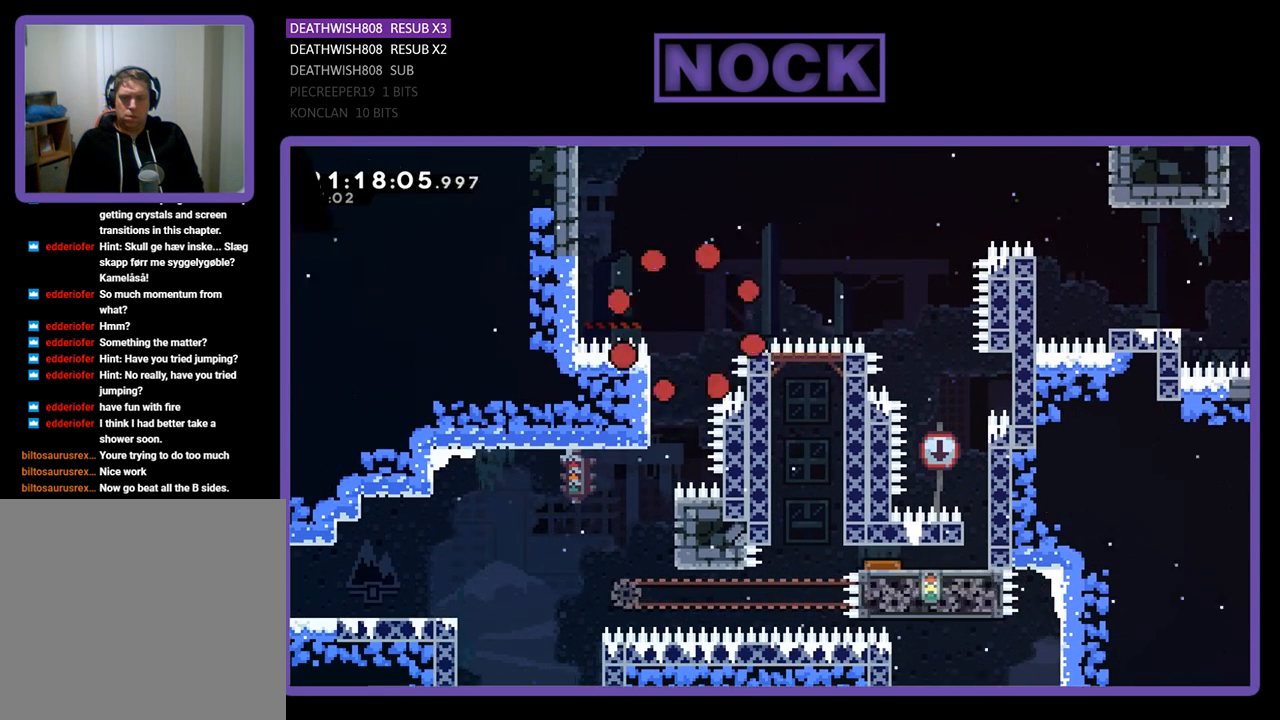
{"buttons": [], "left_stick": "center", "right_stick": "center", "events": []}
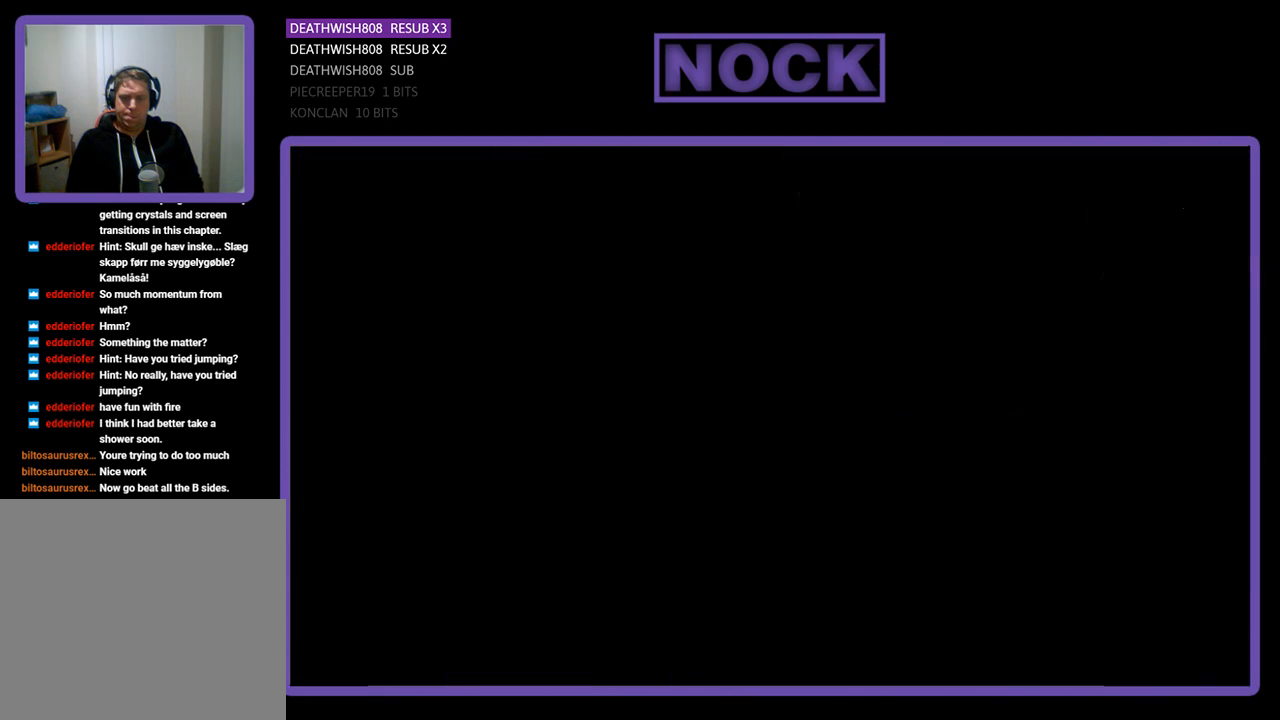
{"buttons": [], "left_stick": "center", "right_stick": "center", "events": []}
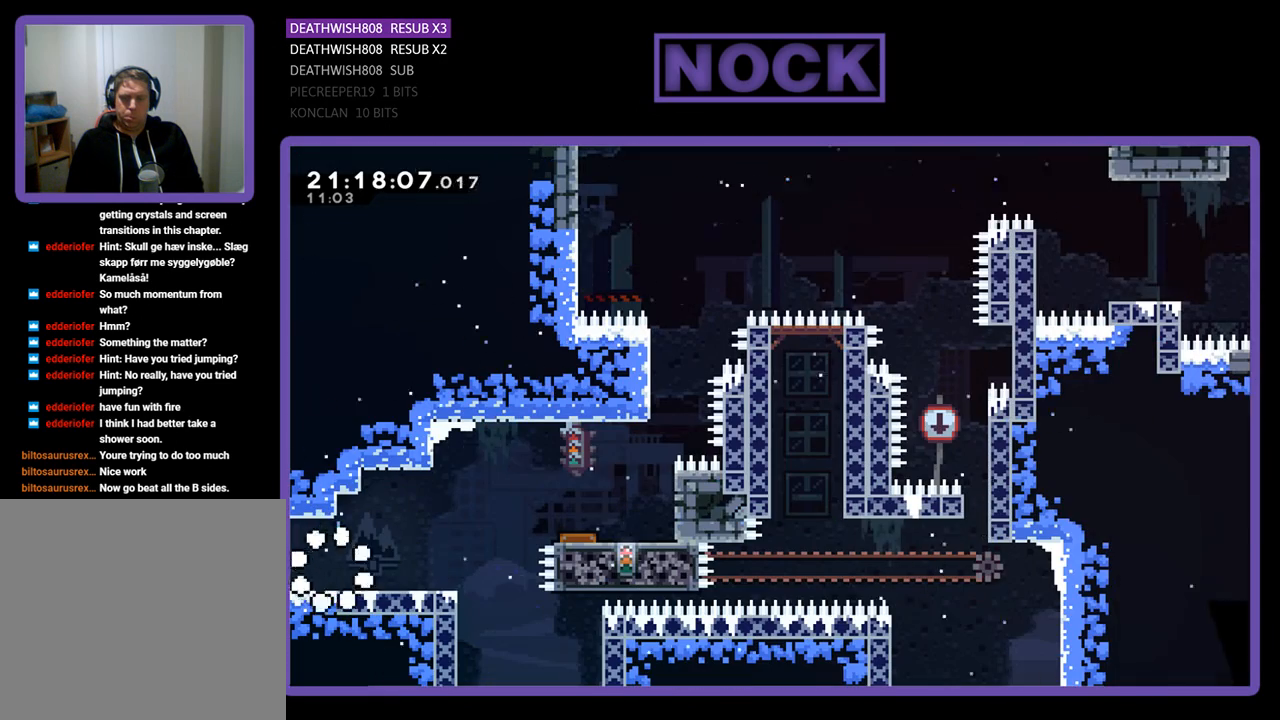
{"buttons": ["R2", "DPAD_RIGHT"], "left_stick": "center", "right_stick": "center", "events": [[367, "R2", "down"], [400, "DPAD_RIGHT", "down"]]}
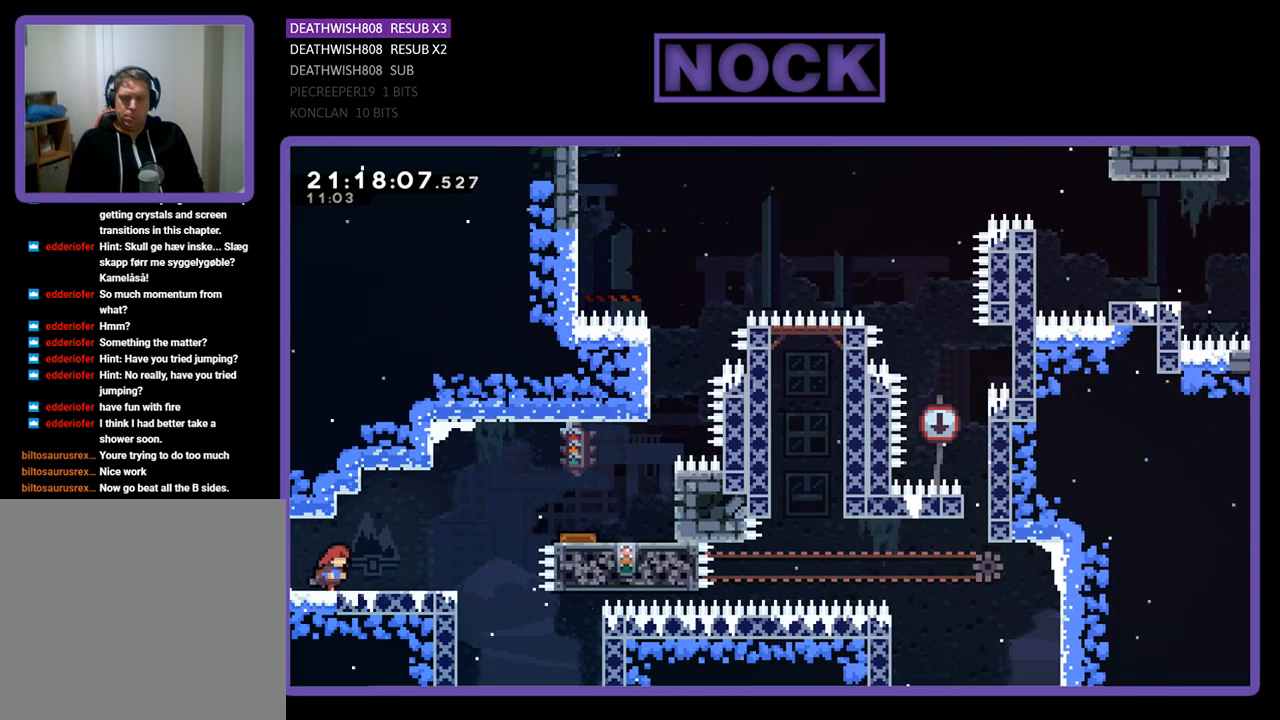
{"buttons": ["CROSS", "R2", "DPAD_RIGHT"], "left_stick": "center", "right_stick": "center", "events": [[500, "CROSS", "down"]]}
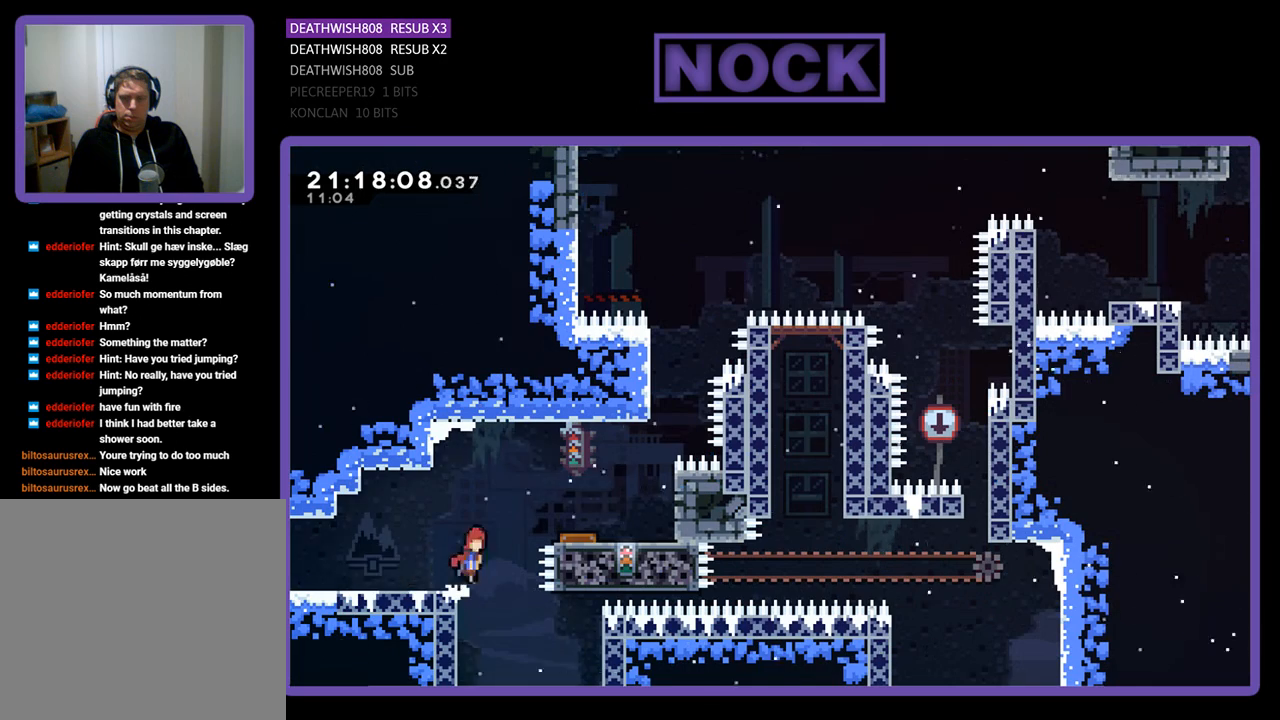
{"buttons": ["R2"], "left_stick": "center", "right_stick": "center", "events": [[400, "DPAD_RIGHT", "up"], [433, "CROSS", "up"]]}
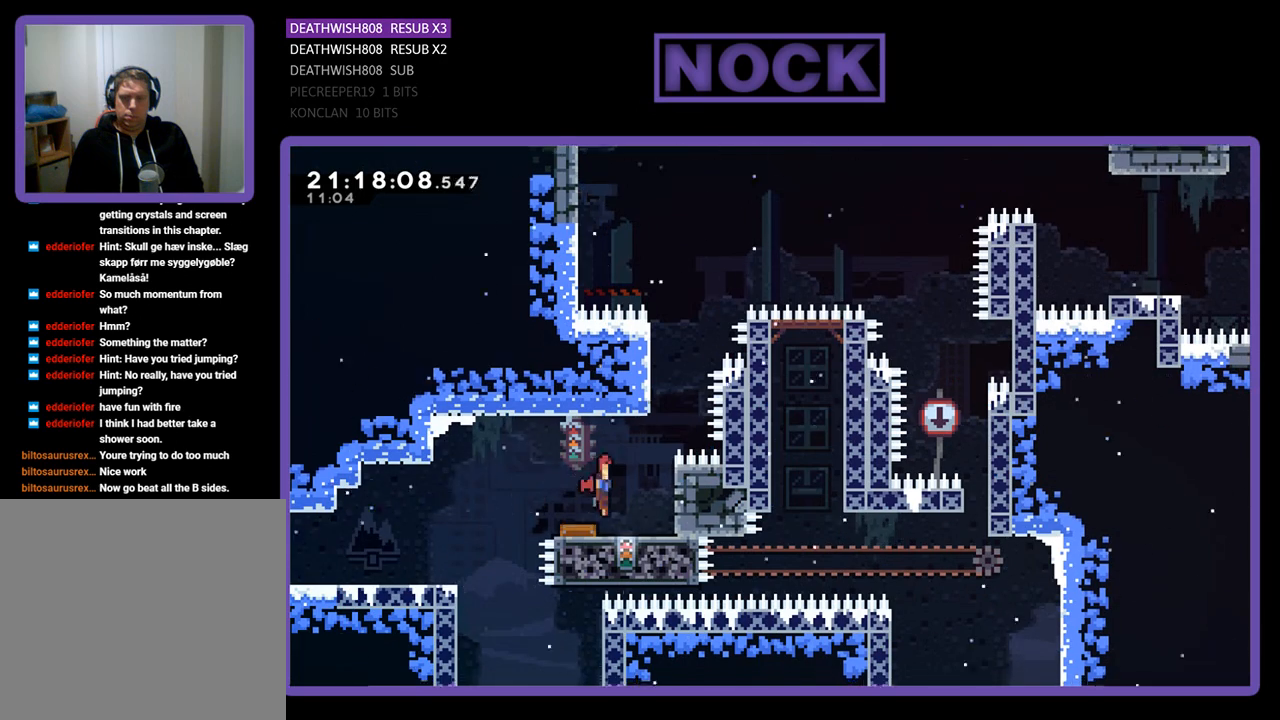
{"buttons": ["R2", "DPAD_RIGHT"], "left_stick": "center", "right_stick": "center", "events": [[433, "DPAD_RIGHT", "down"]]}
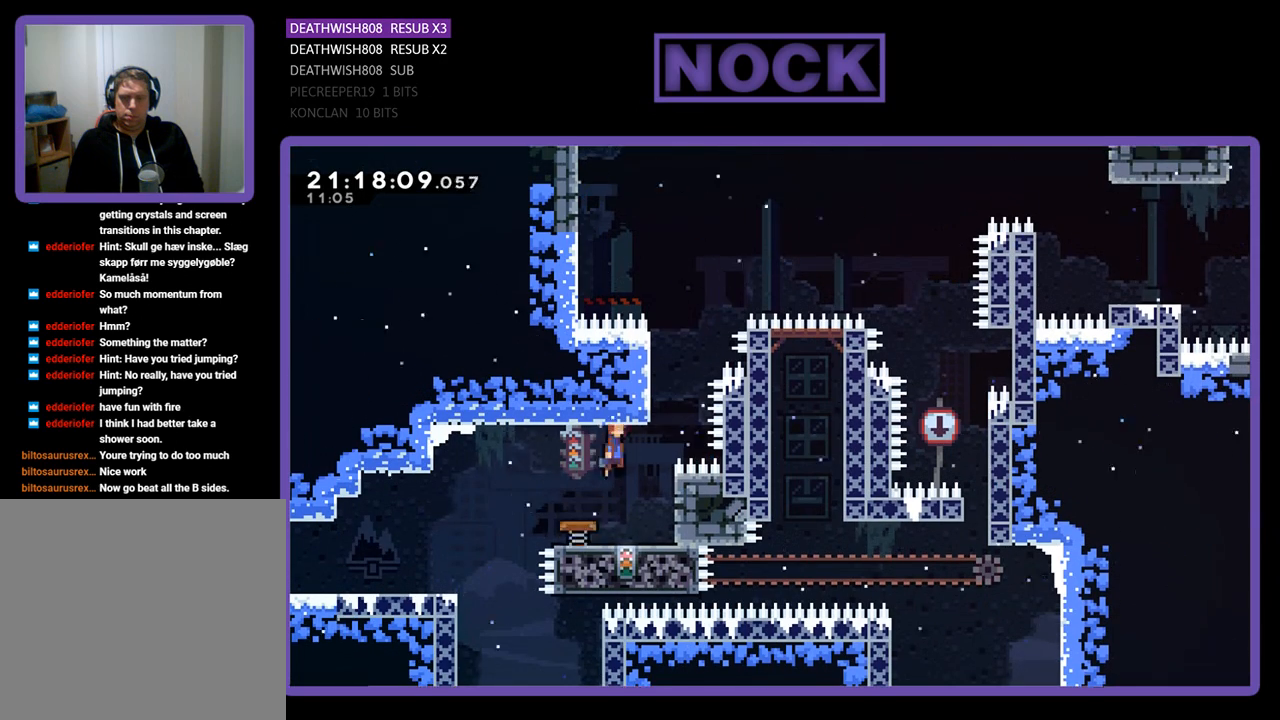
{"buttons": ["R2"], "left_stick": "center", "right_stick": "center", "events": [[233, "DPAD_RIGHT", "up"]]}
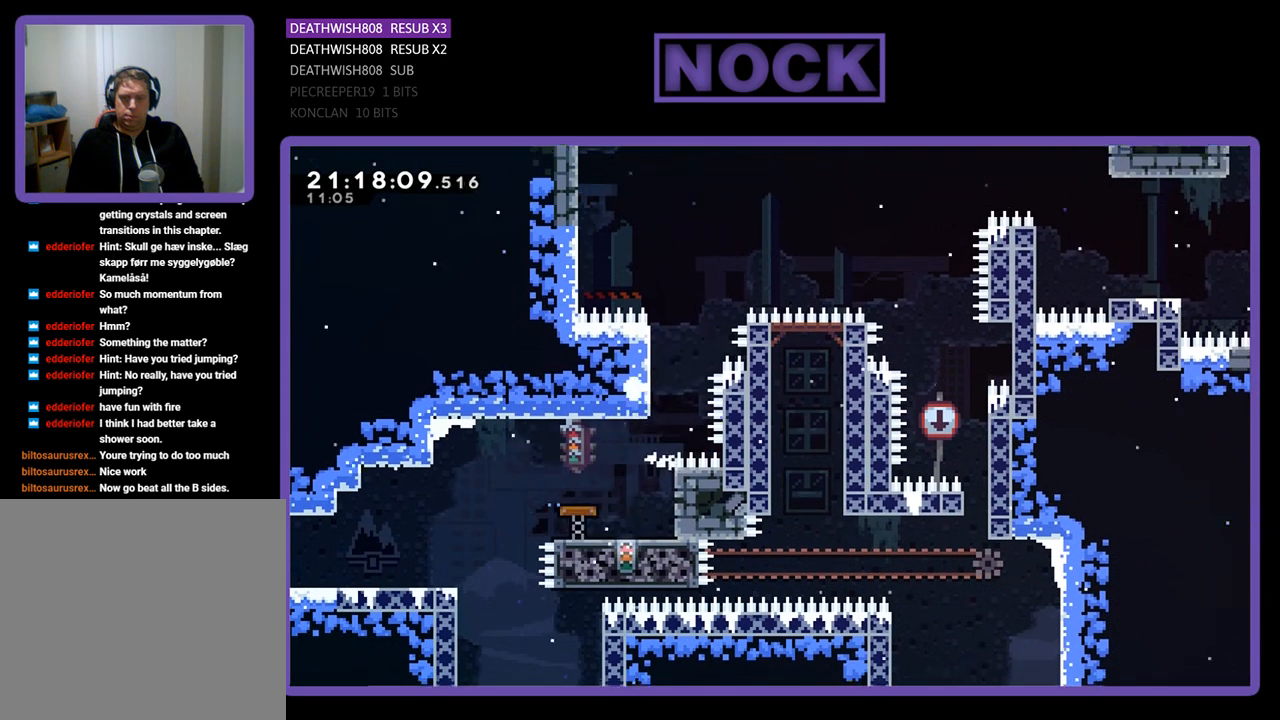
{"buttons": [], "left_stick": "center", "right_stick": "center", "events": [[367, "R2", "up"]]}
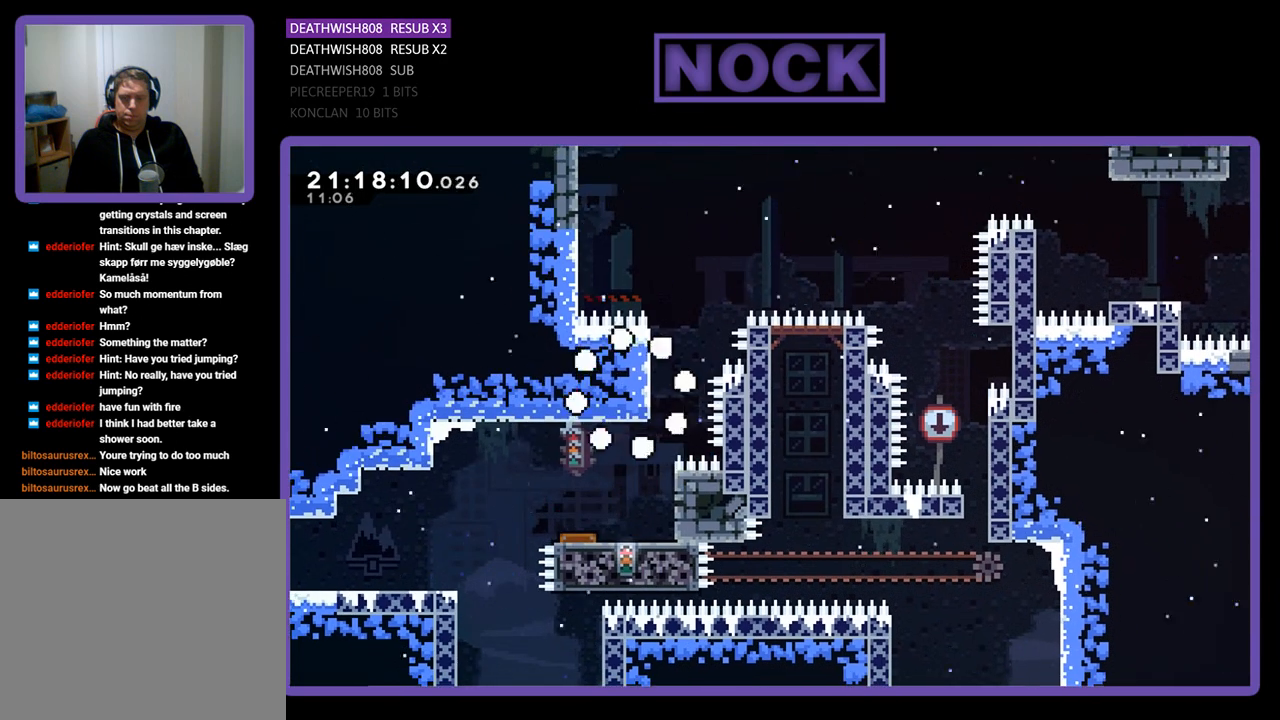
{"buttons": [], "left_stick": "center", "right_stick": "center", "events": []}
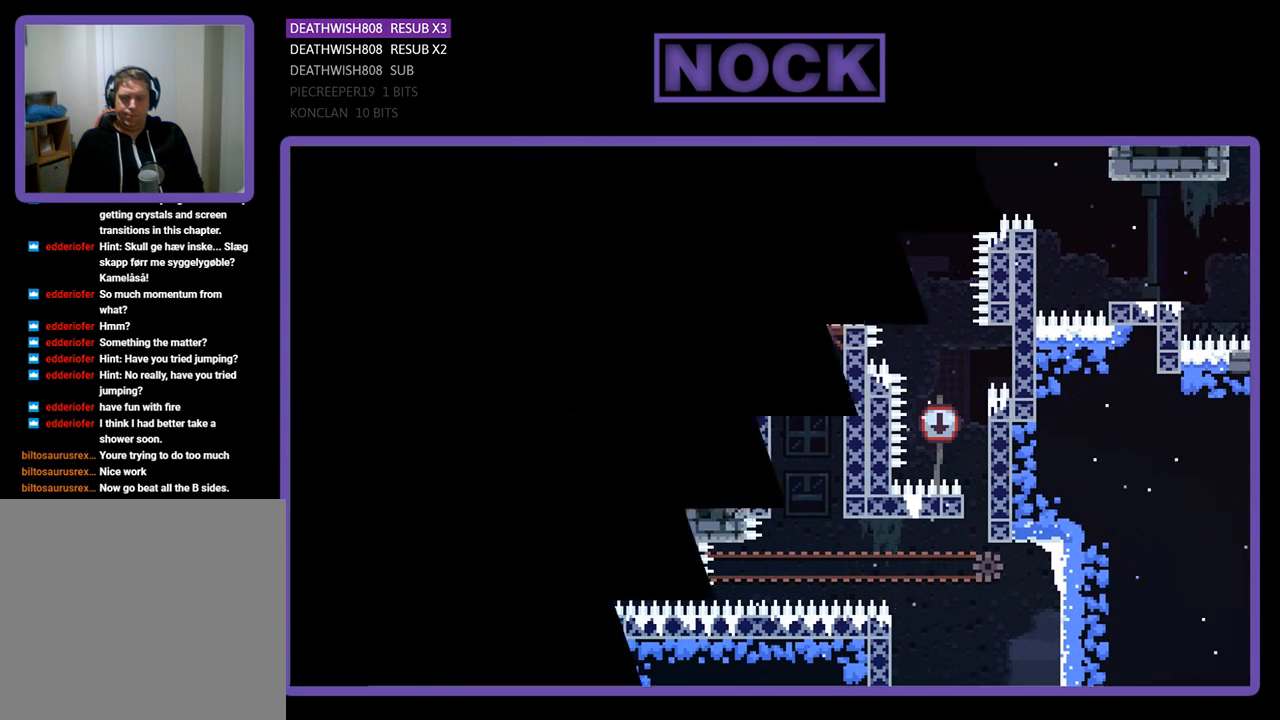
{"buttons": ["R2"], "left_stick": "center", "right_stick": "center", "events": [[367, "R2", "down"]]}
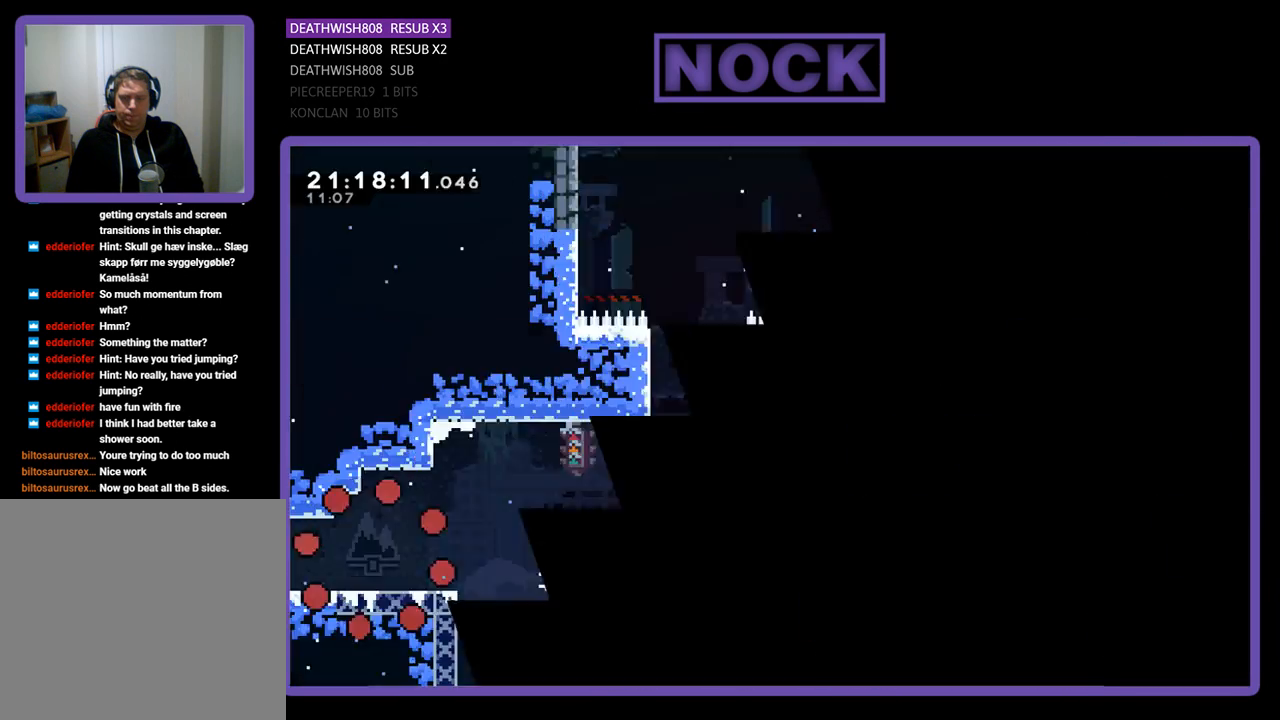
{"buttons": ["R2", "DPAD_RIGHT"], "left_stick": "center", "right_stick": "center", "events": [[267, "DPAD_RIGHT", "down"]]}
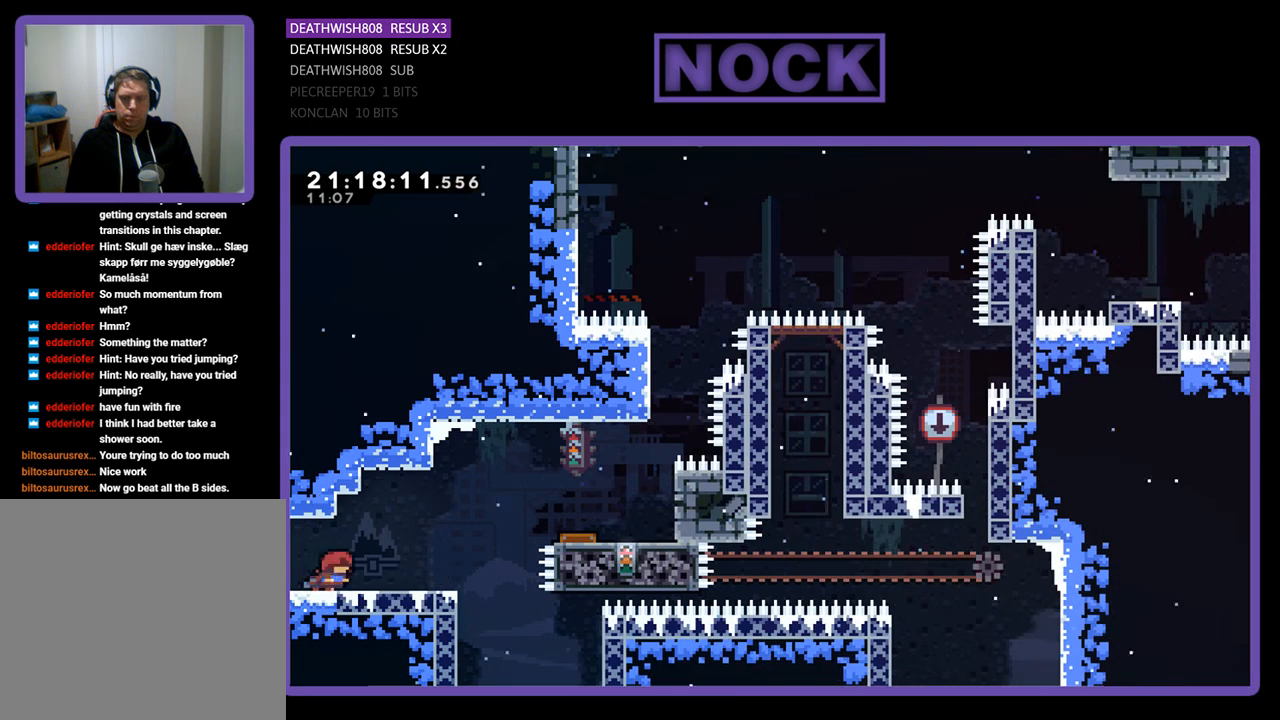
{"buttons": ["CROSS", "R2", "DPAD_RIGHT"], "left_stick": "center", "right_stick": "center", "events": [[467, "CROSS", "down"]]}
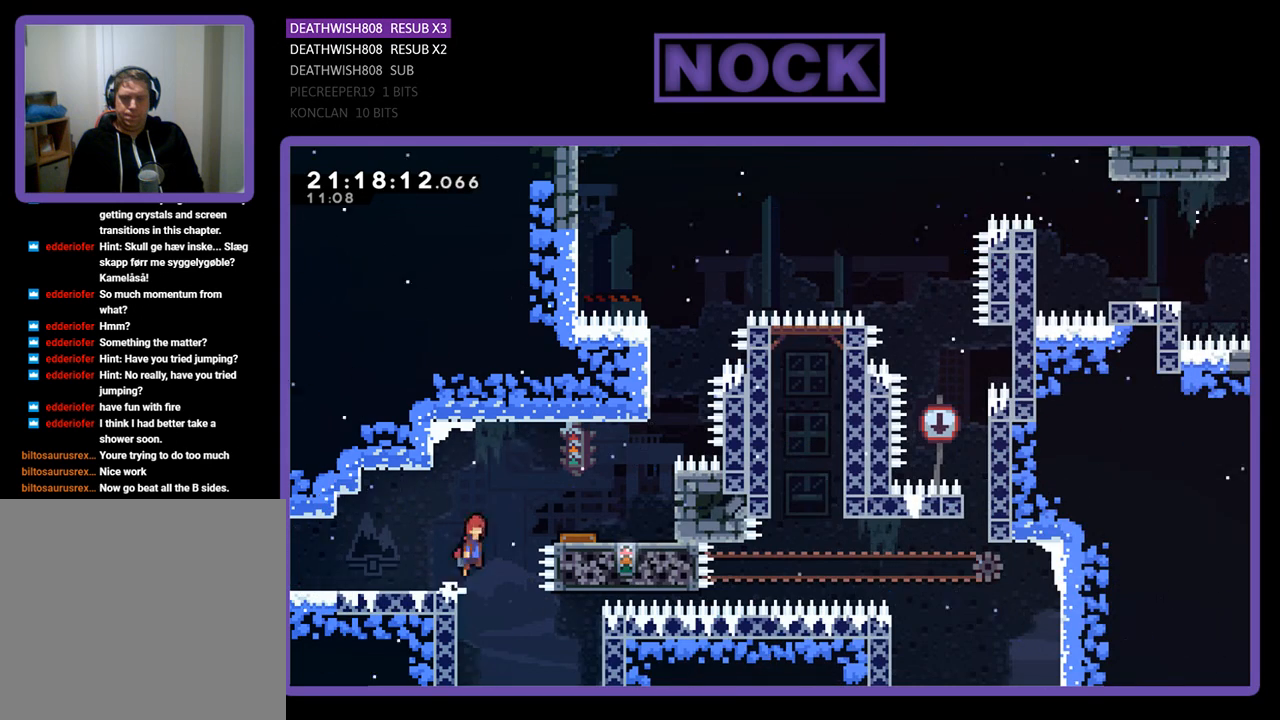
{"buttons": ["CROSS", "R2", "DPAD_RIGHT"], "left_stick": "center", "right_stick": "center", "events": []}
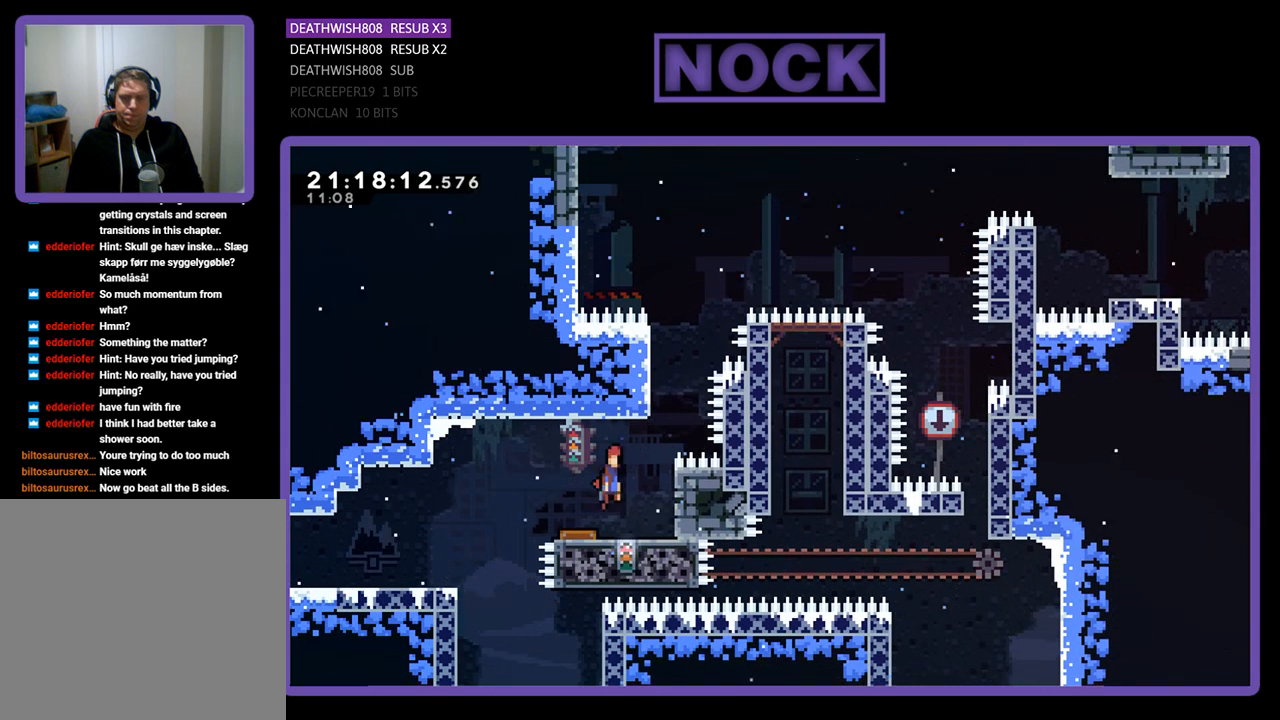
{"buttons": ["R2"], "left_stick": "center", "right_stick": "center", "events": [[200, "CROSS", "up"], [200, "DPAD_RIGHT", "up"]]}
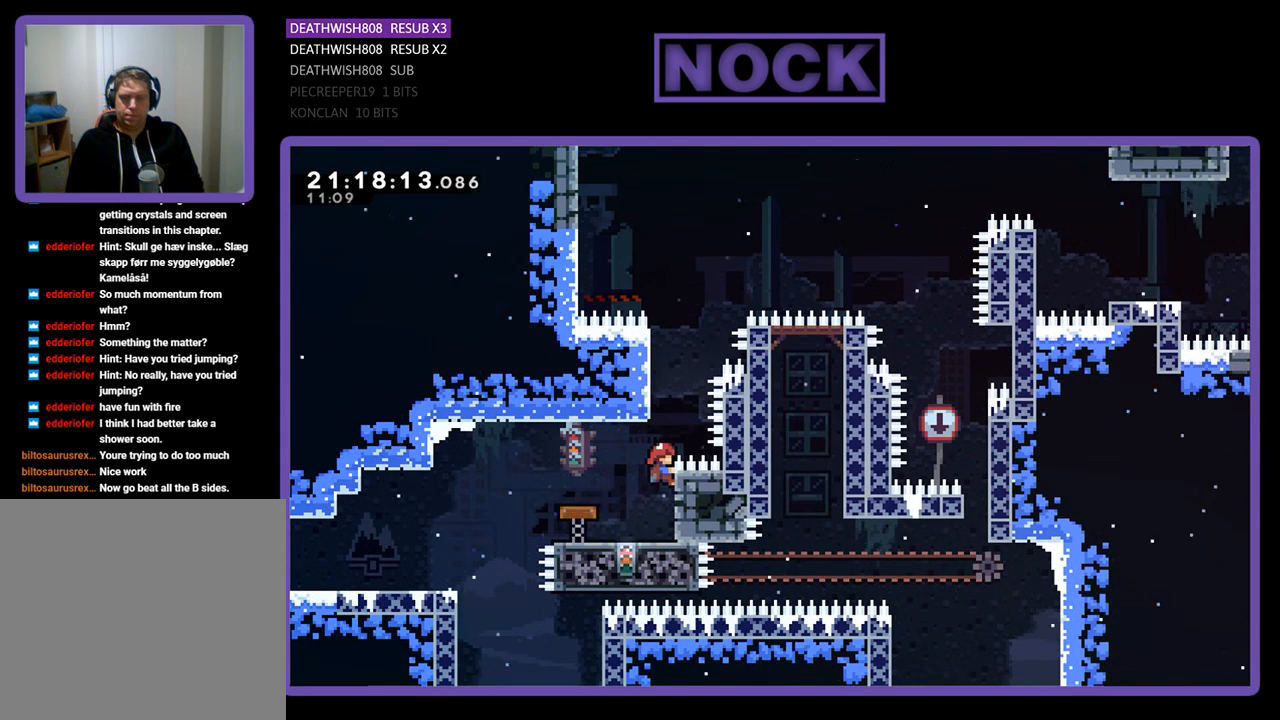
{"buttons": ["R2"], "left_stick": "center", "right_stick": "center", "events": []}